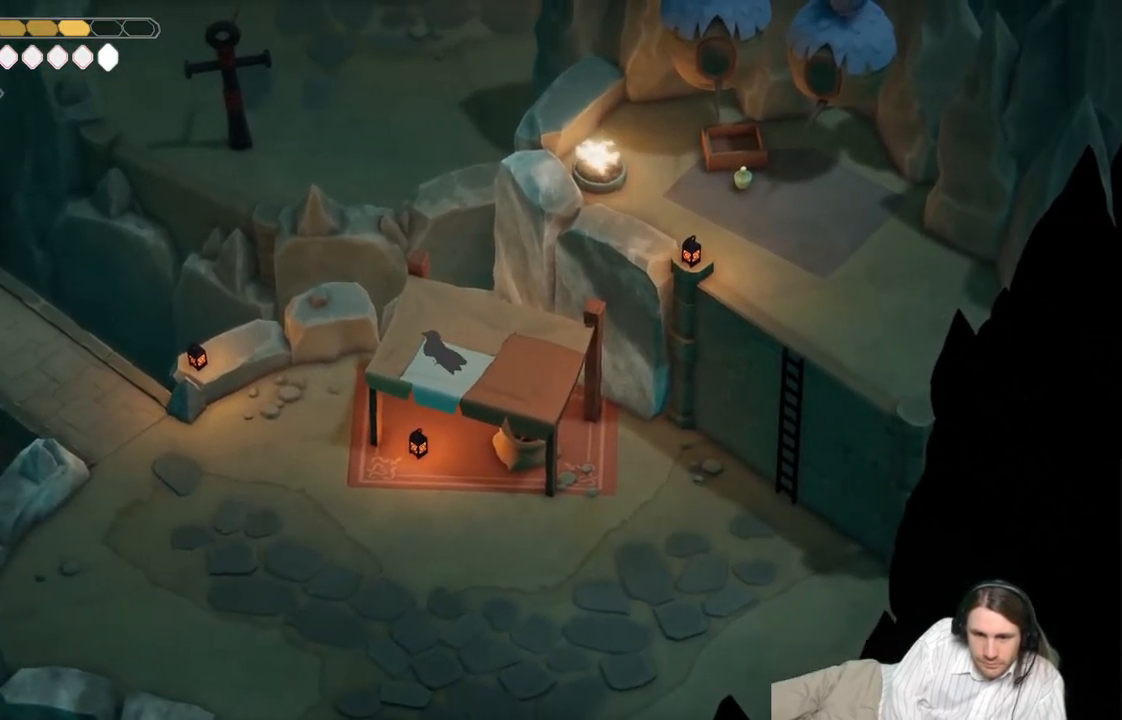
Gameplay with a controller (Xbox layout); each line is a JSON object with the inputs held at the frame after it. "events" lists button and stick changes between this image and that frame as [ms after this image, input, new state], when the widget could be followed in between.
{"buttons": [], "left_stick": "down", "right_stick": "center", "events": [[267, "left_stick", "down-left"], [383, "left_stick", "down"]]}
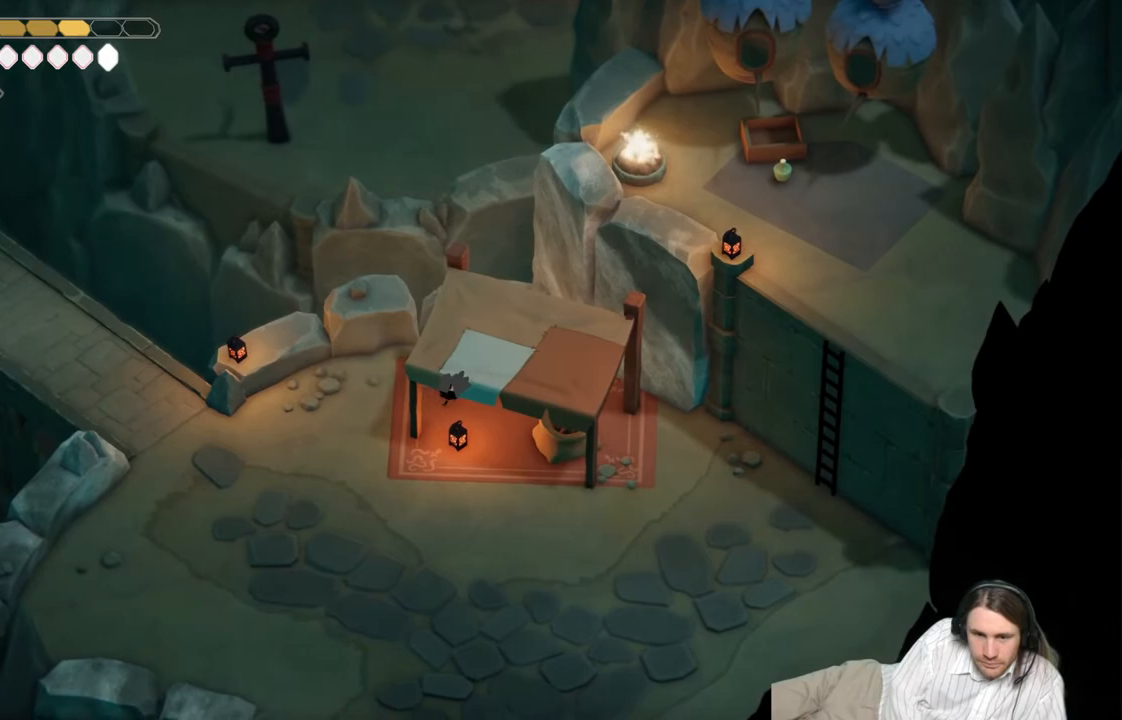
{"buttons": [], "left_stick": "down-left", "right_stick": "center", "events": [[300, "left_stick", "down-left"]]}
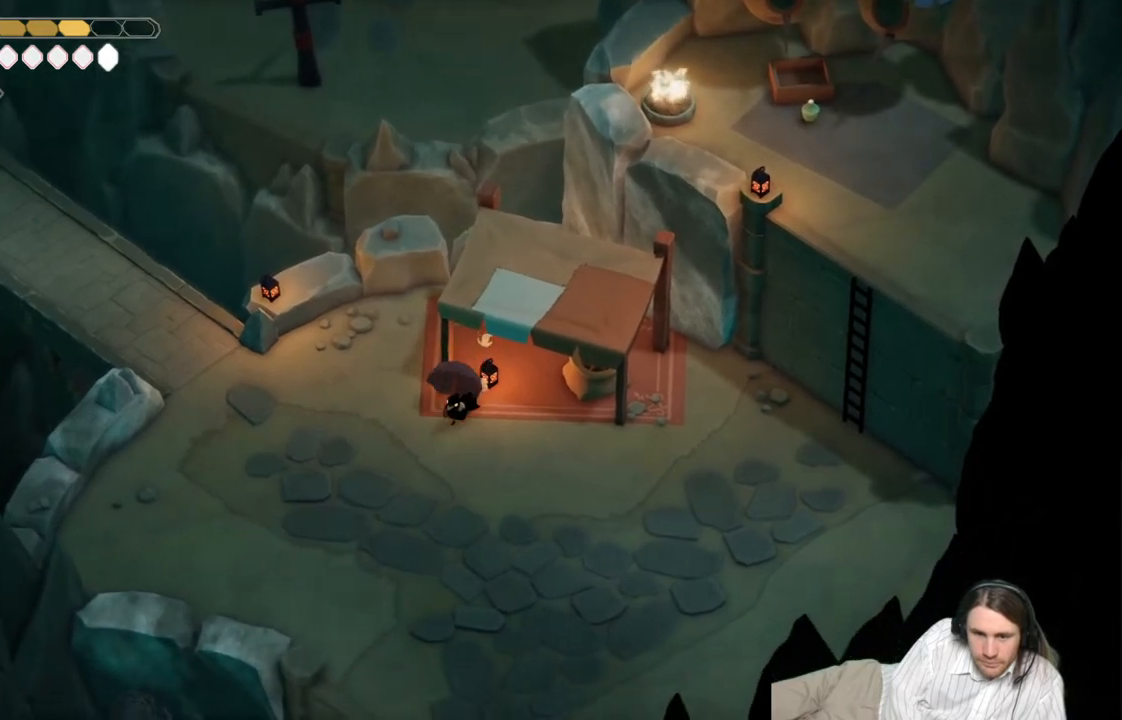
{"buttons": [], "left_stick": "up-left", "right_stick": "center", "events": [[150, "left_stick", "up-left"]]}
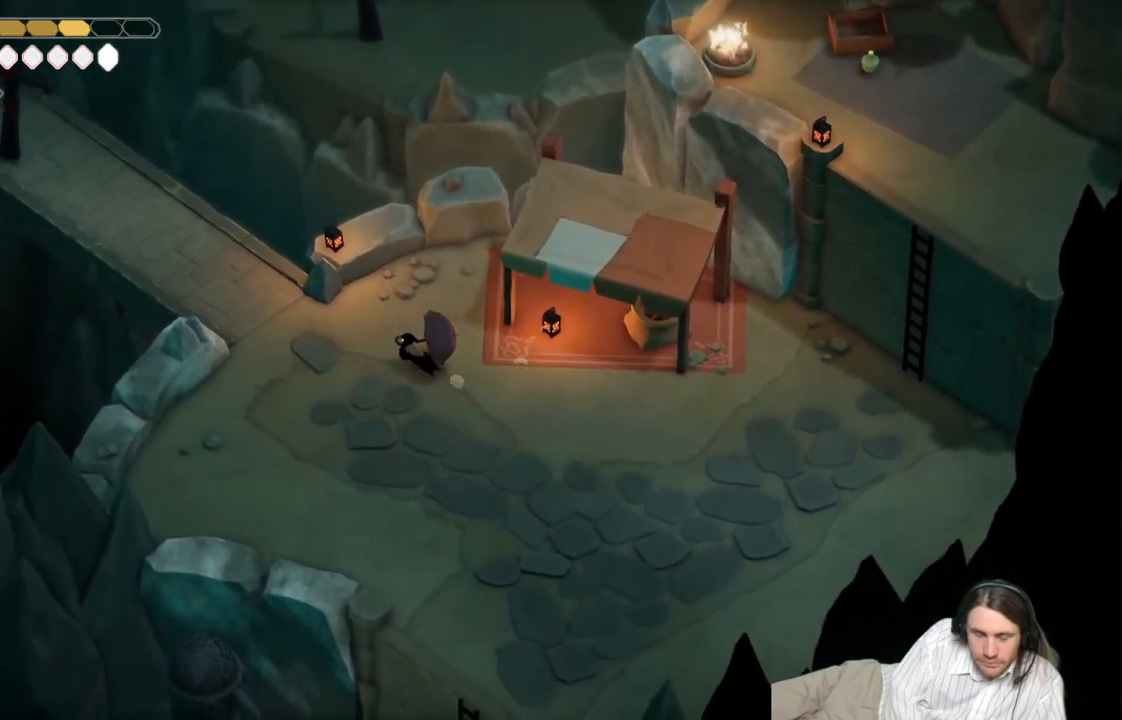
{"buttons": [], "left_stick": "up-left", "right_stick": "center", "events": []}
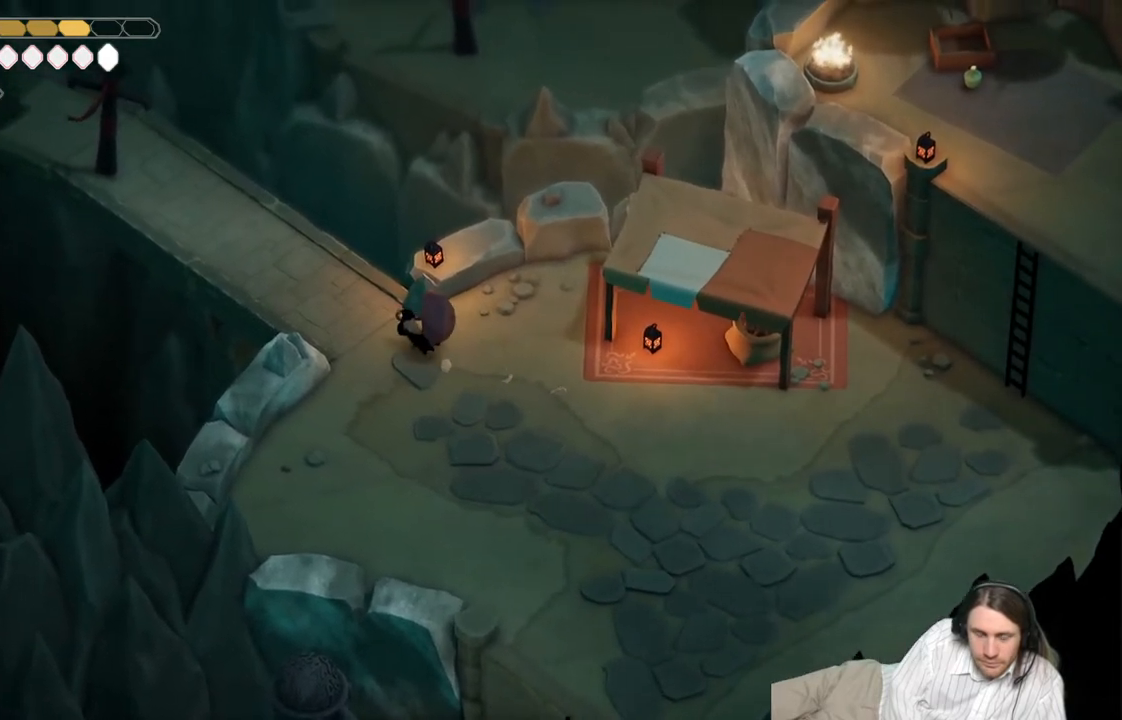
{"buttons": [], "left_stick": "up-left", "right_stick": "center", "events": []}
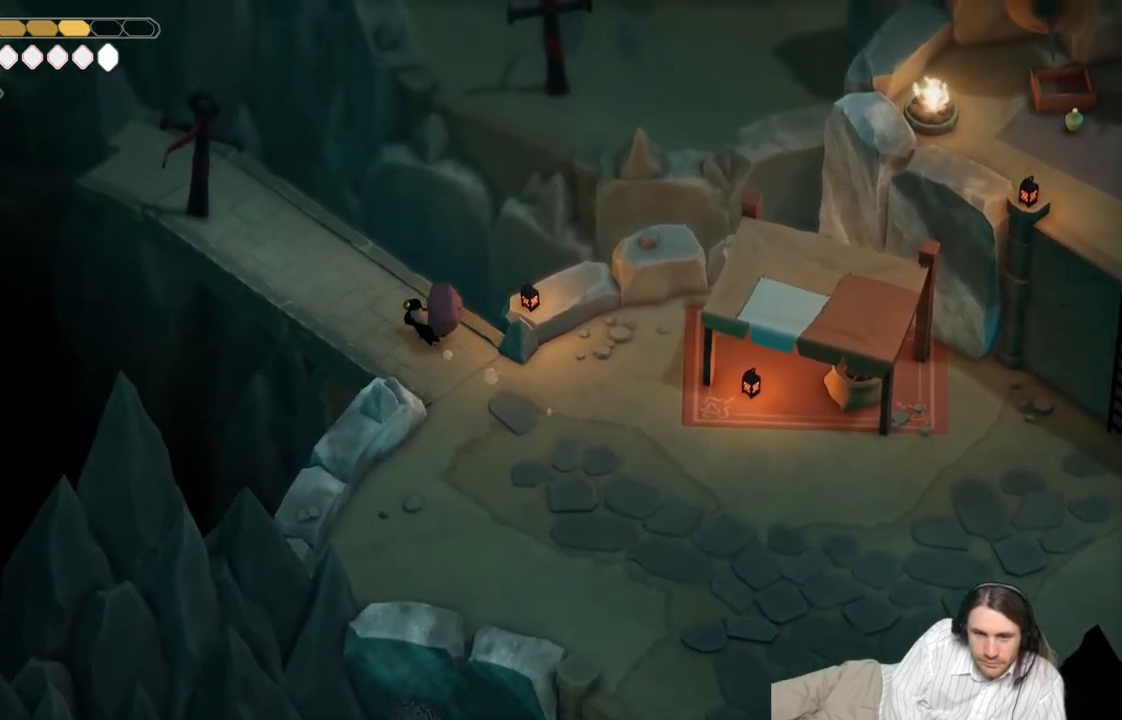
{"buttons": [], "left_stick": "up-left", "right_stick": "center", "events": [[333, "DPAD_DOWN", "down"], [500, "DPAD_DOWN", "up"]]}
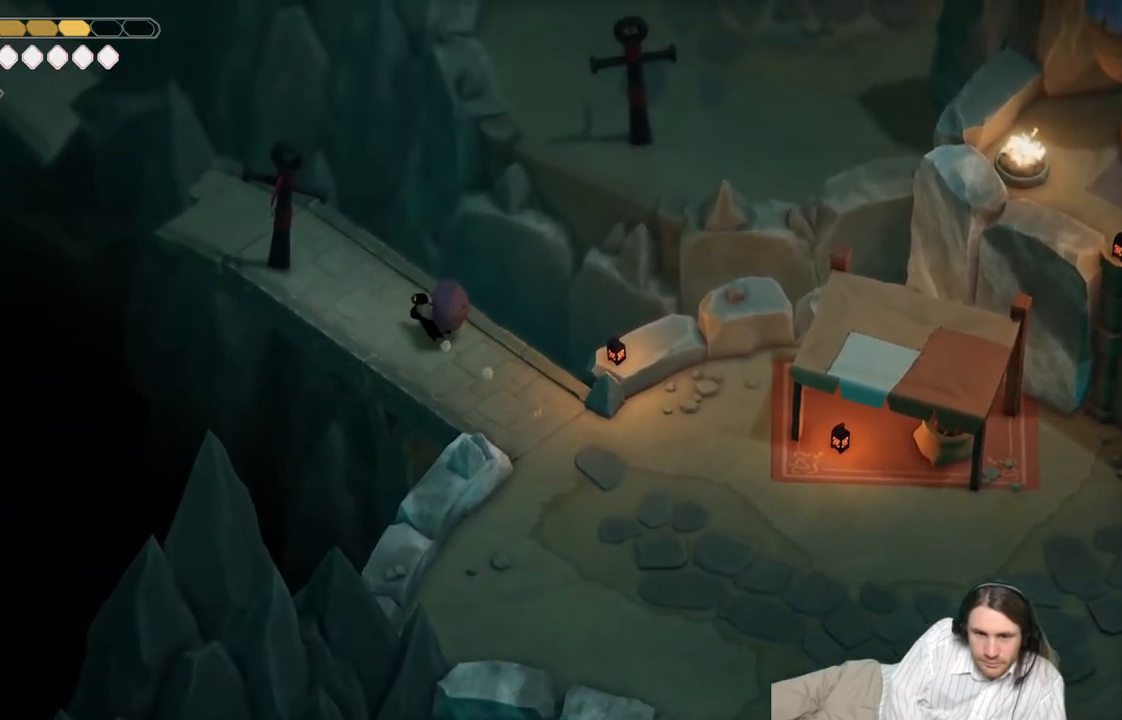
{"buttons": [], "left_stick": "up-left", "right_stick": "center", "events": []}
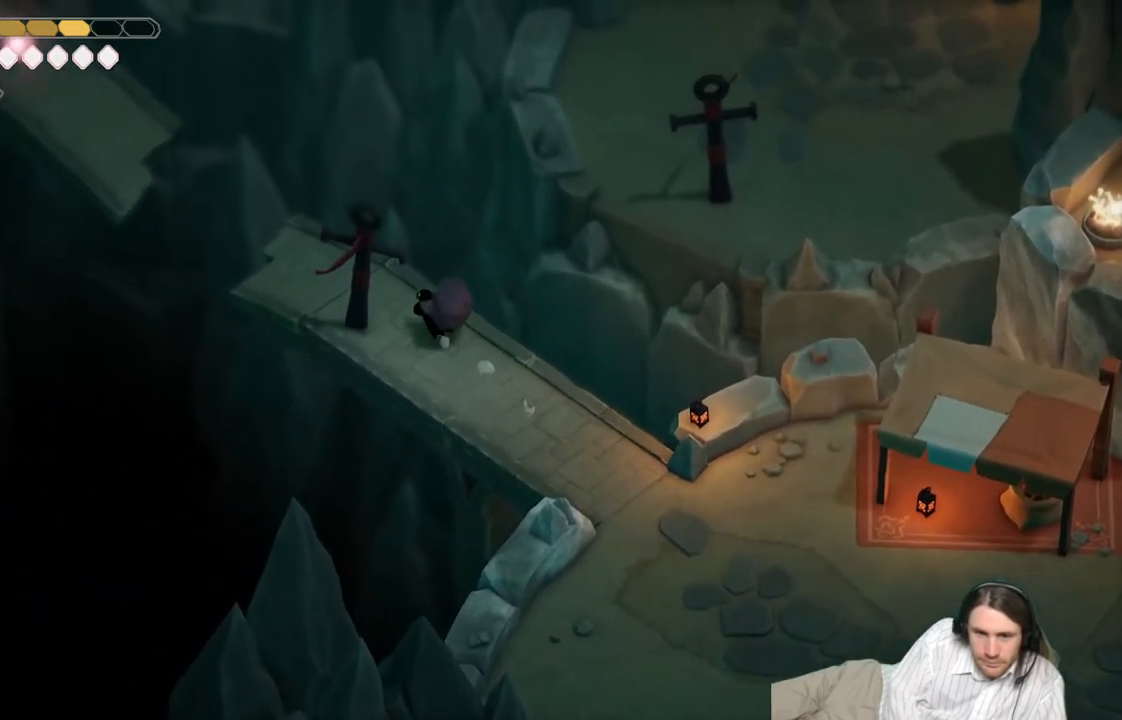
{"buttons": ["L2", "R2"], "left_stick": "up-right", "right_stick": "center", "events": [[17, "L2", "down"], [33, "R2", "down"], [67, "left_stick", "up-right"]]}
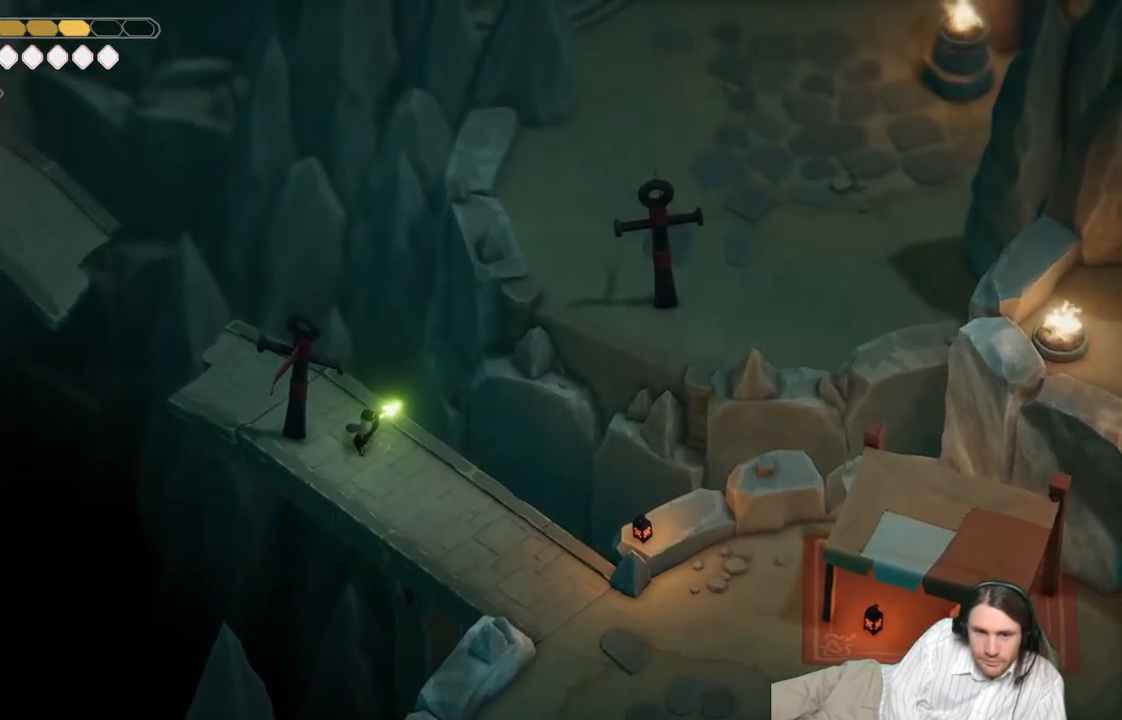
{"buttons": ["L2", "R2"], "left_stick": "up-right", "right_stick": "center", "events": []}
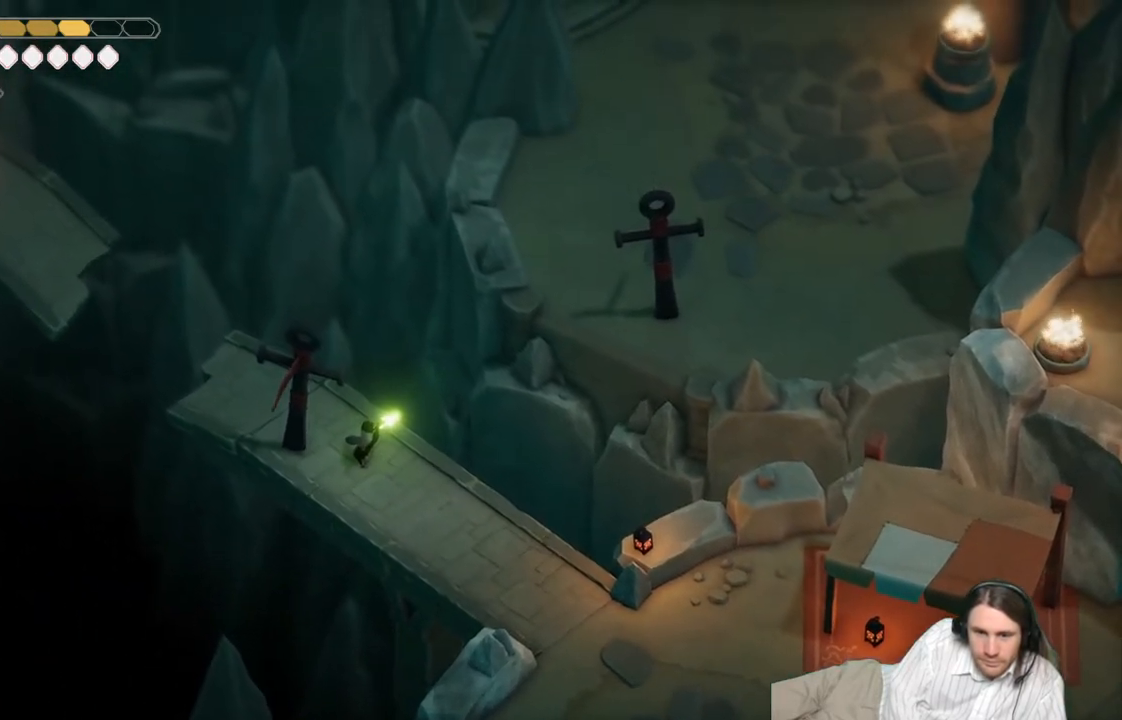
{"buttons": ["L2", "R2"], "left_stick": "up-right", "right_stick": "center", "events": []}
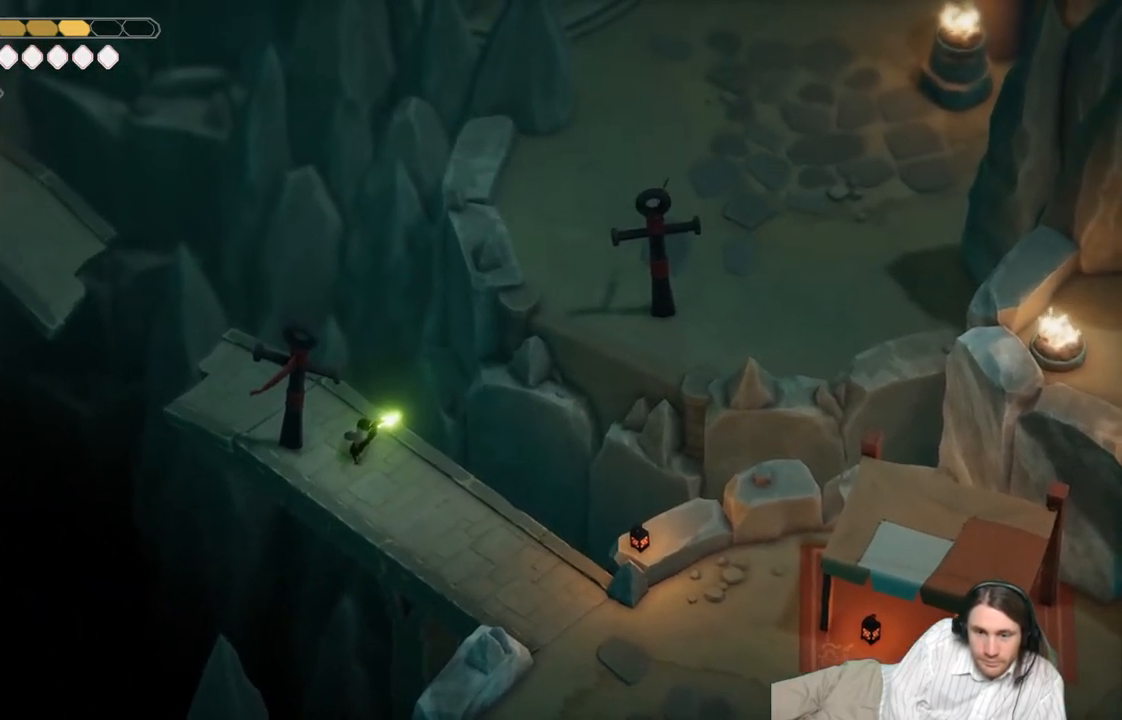
{"buttons": [], "left_stick": "up-right", "right_stick": "center", "events": [[133, "R2", "up"], [283, "L2", "up"]]}
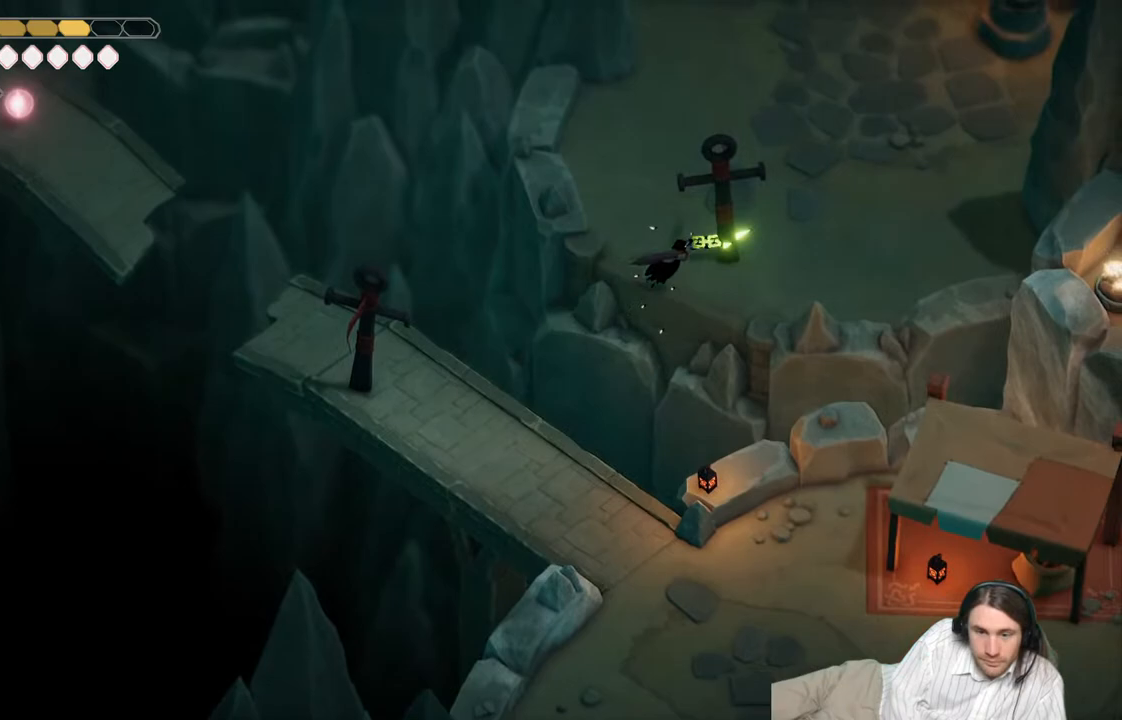
{"buttons": [], "left_stick": "up", "right_stick": "up-left", "events": [[33, "left_stick", "up"], [200, "right_stick", "up-left"]]}
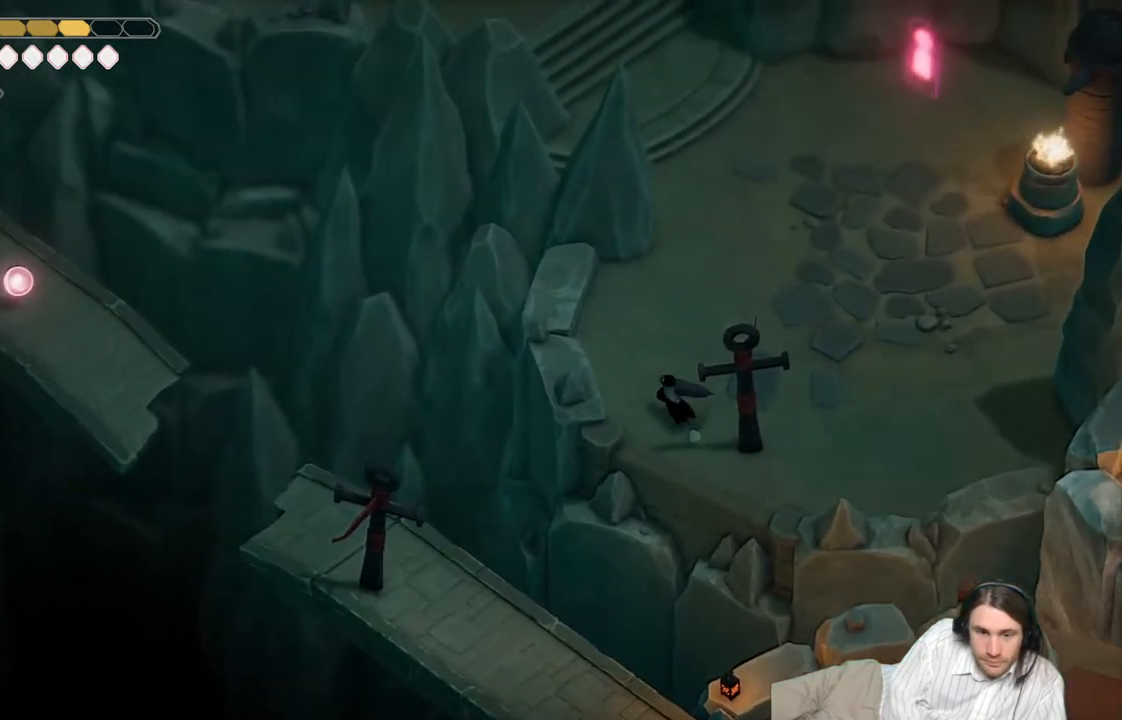
{"buttons": [], "left_stick": "up-right", "right_stick": "up-left", "events": [[383, "left_stick", "up-right"]]}
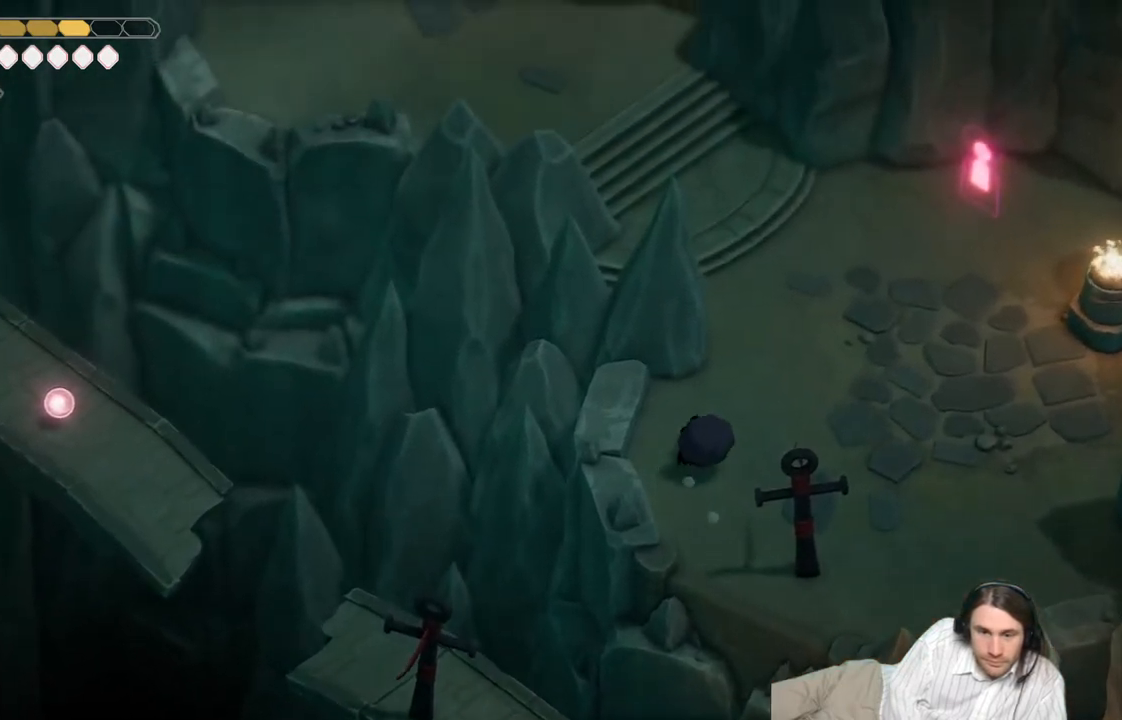
{"buttons": [], "left_stick": "up-right", "right_stick": "up-left", "events": []}
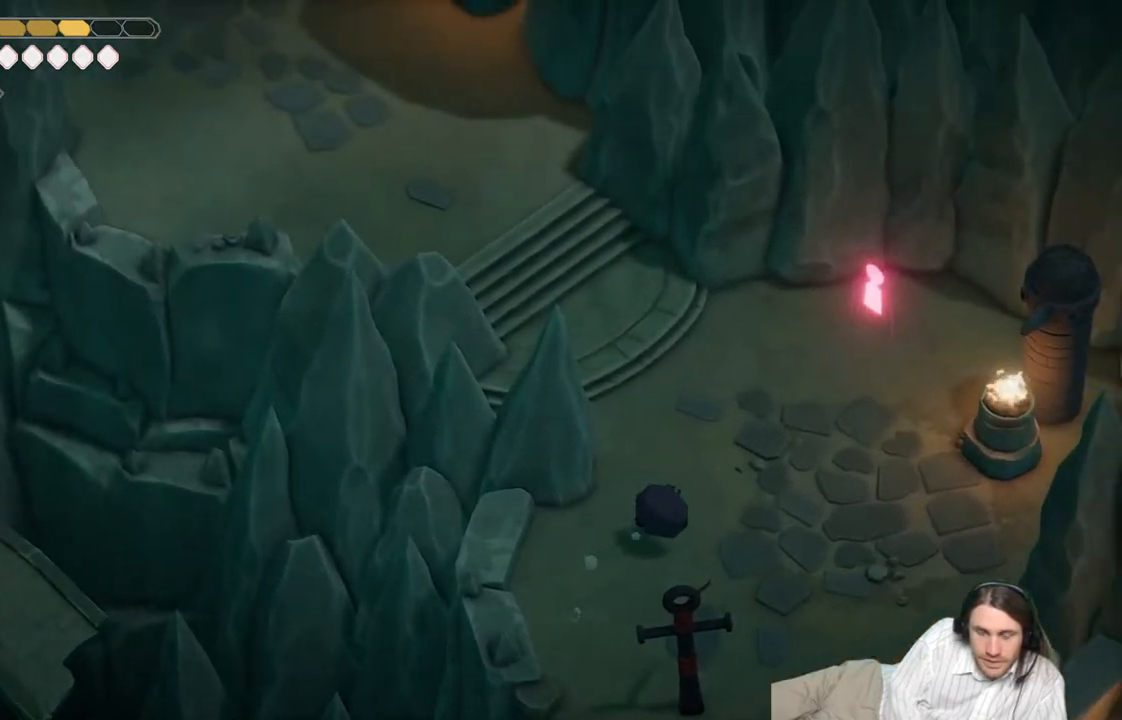
{"buttons": [], "left_stick": "up-right", "right_stick": "up", "events": [[150, "right_stick", "up"]]}
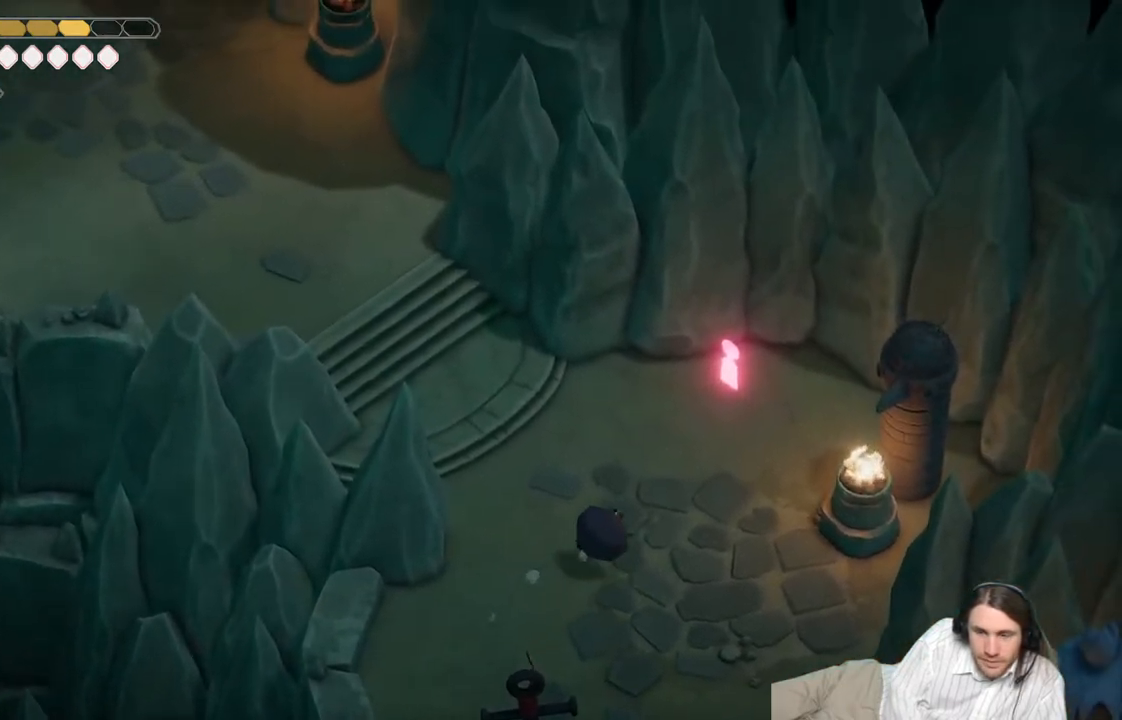
{"buttons": [], "left_stick": "up-right", "right_stick": "up", "events": []}
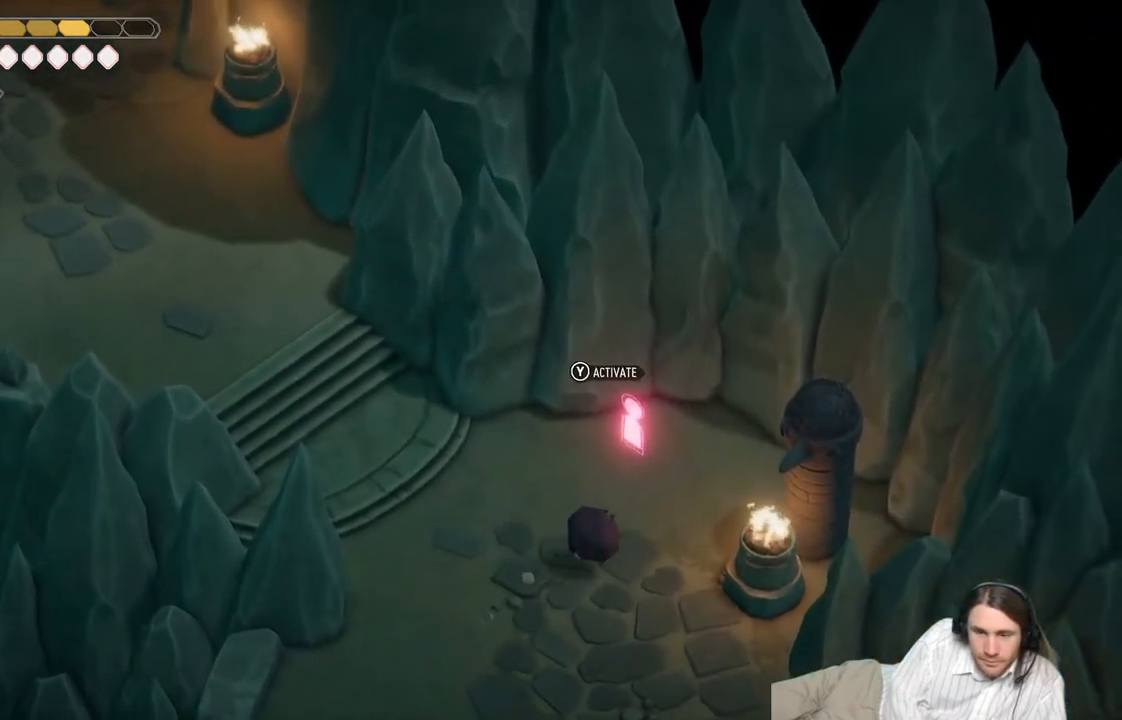
{"buttons": [], "left_stick": "center", "right_stick": "center", "events": [[83, "left_stick", "center"], [117, "Y", "down"], [267, "Y", "up"], [333, "right_stick", "center"]]}
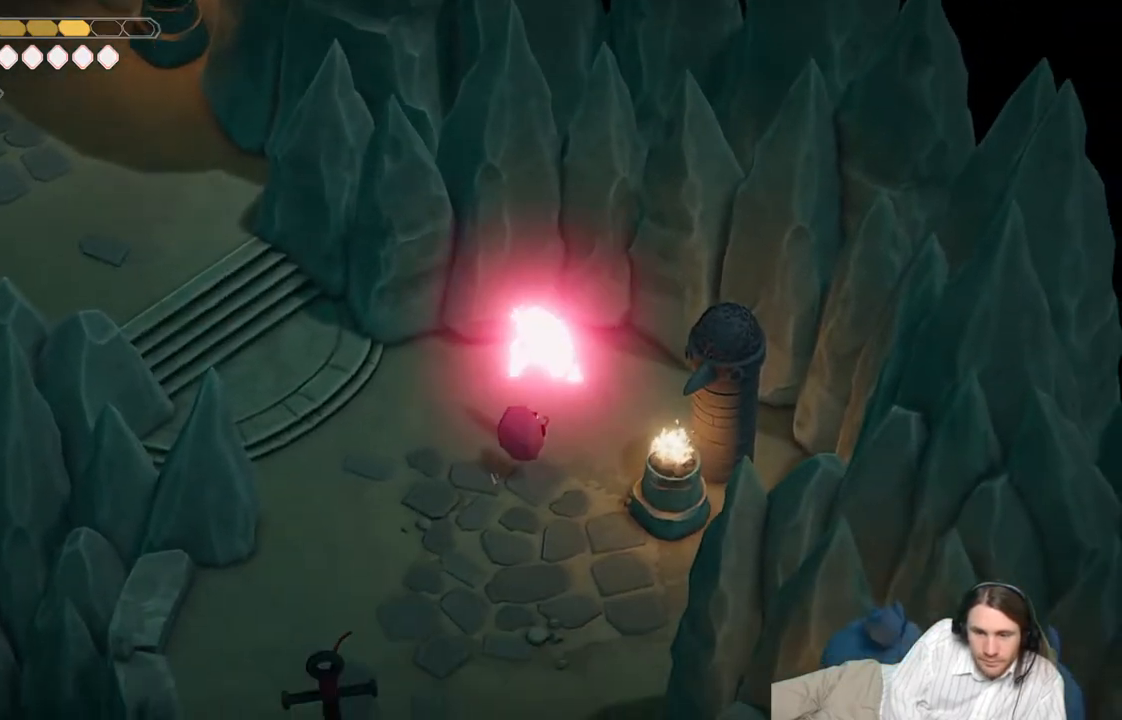
{"buttons": [], "left_stick": "left", "right_stick": "center", "events": [[333, "left_stick", "left"]]}
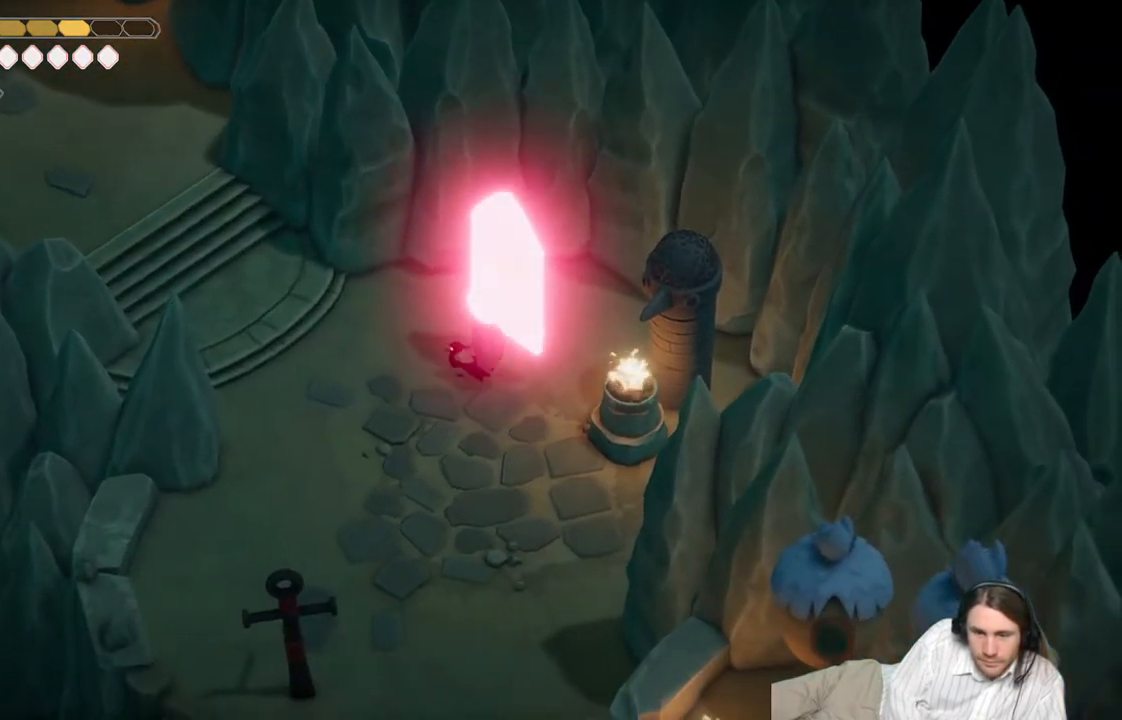
{"buttons": [], "left_stick": "up-left", "right_stick": "center", "events": [[400, "left_stick", "up-left"]]}
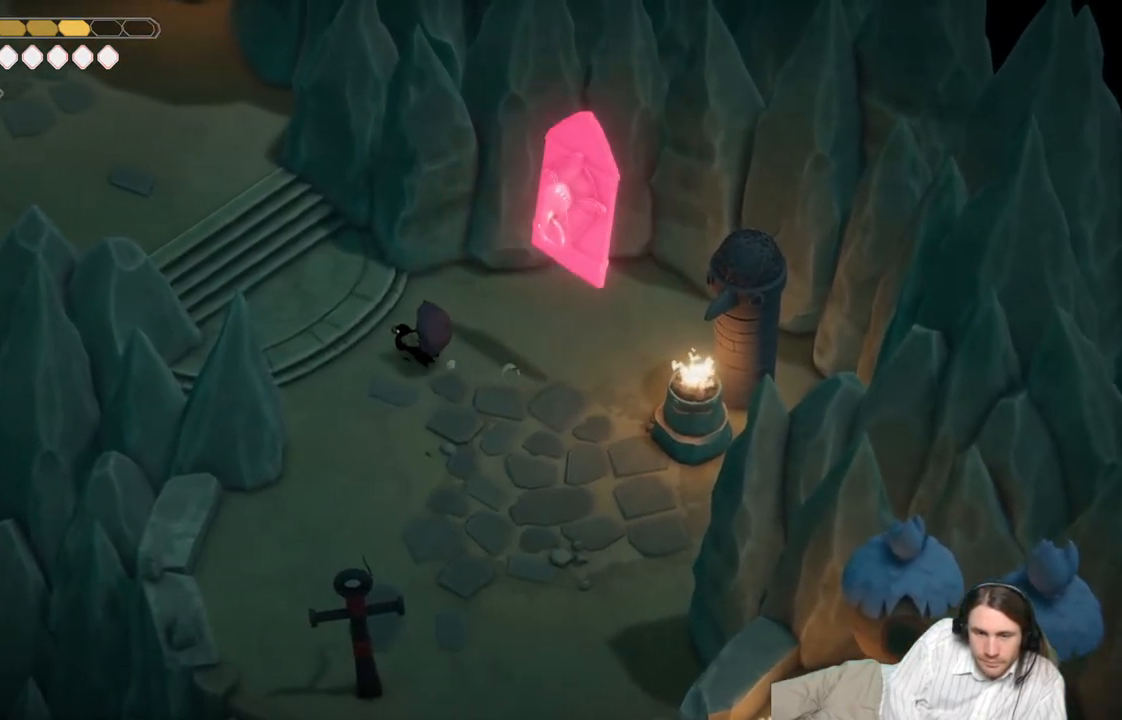
{"buttons": [], "left_stick": "up-left", "right_stick": "up-left", "events": [[267, "right_stick", "up-left"]]}
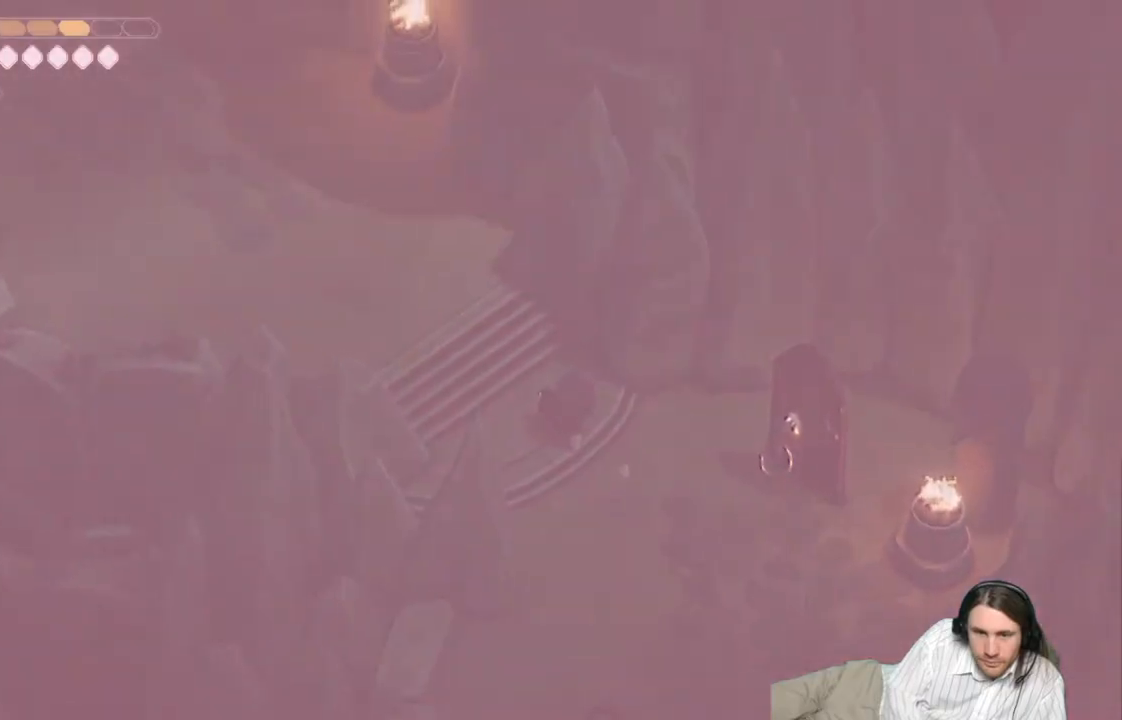
{"buttons": [], "left_stick": "up-left", "right_stick": "up-left", "events": []}
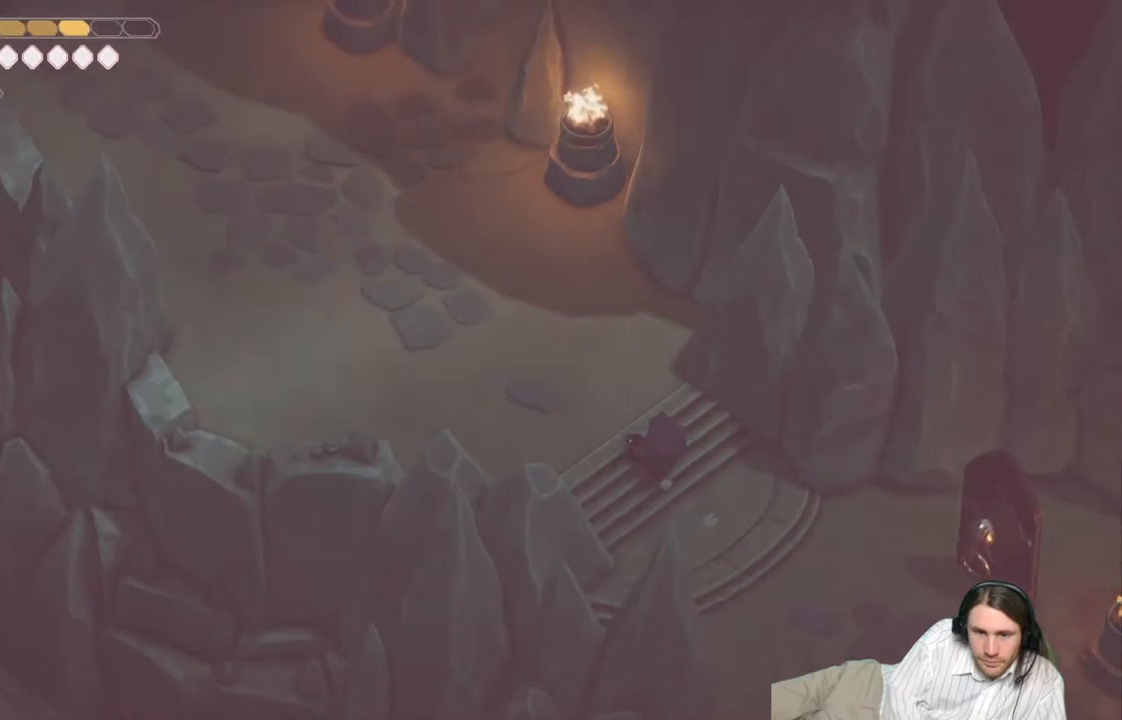
{"buttons": [], "left_stick": "right", "right_stick": "center", "events": [[300, "left_stick", "up-right"], [300, "right_stick", "center"], [367, "left_stick", "right"]]}
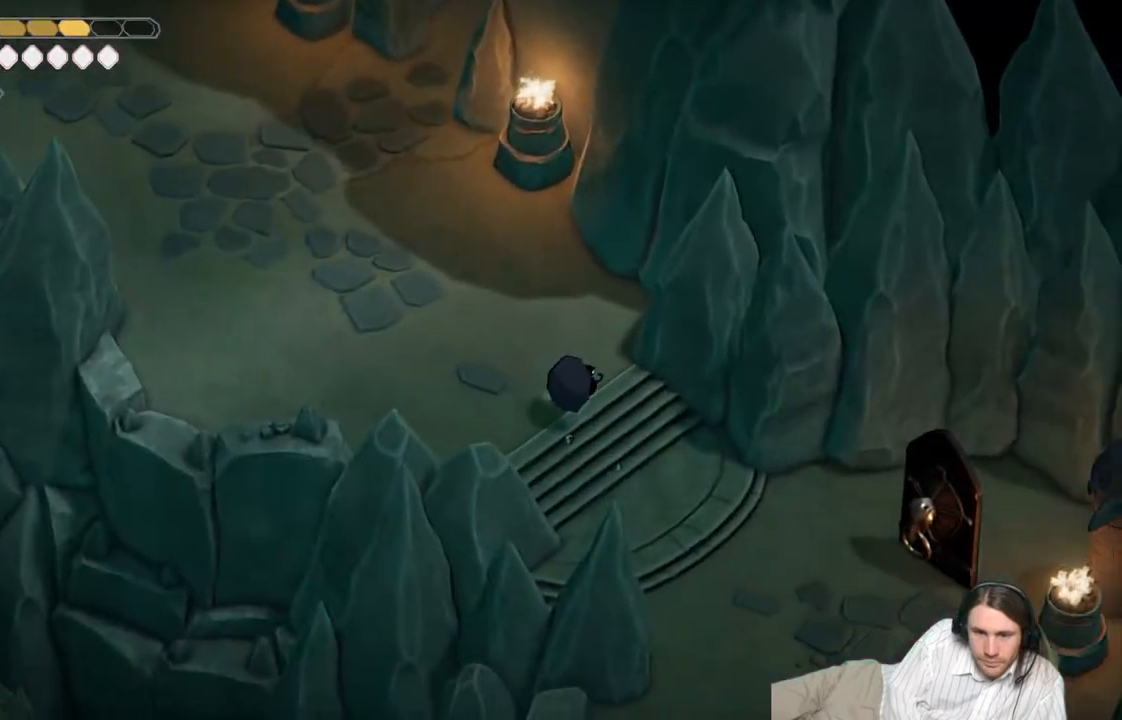
{"buttons": [], "left_stick": "down-right", "right_stick": "down-right", "events": [[50, "right_stick", "right"], [117, "right_stick", "down-right"], [400, "left_stick", "down-right"]]}
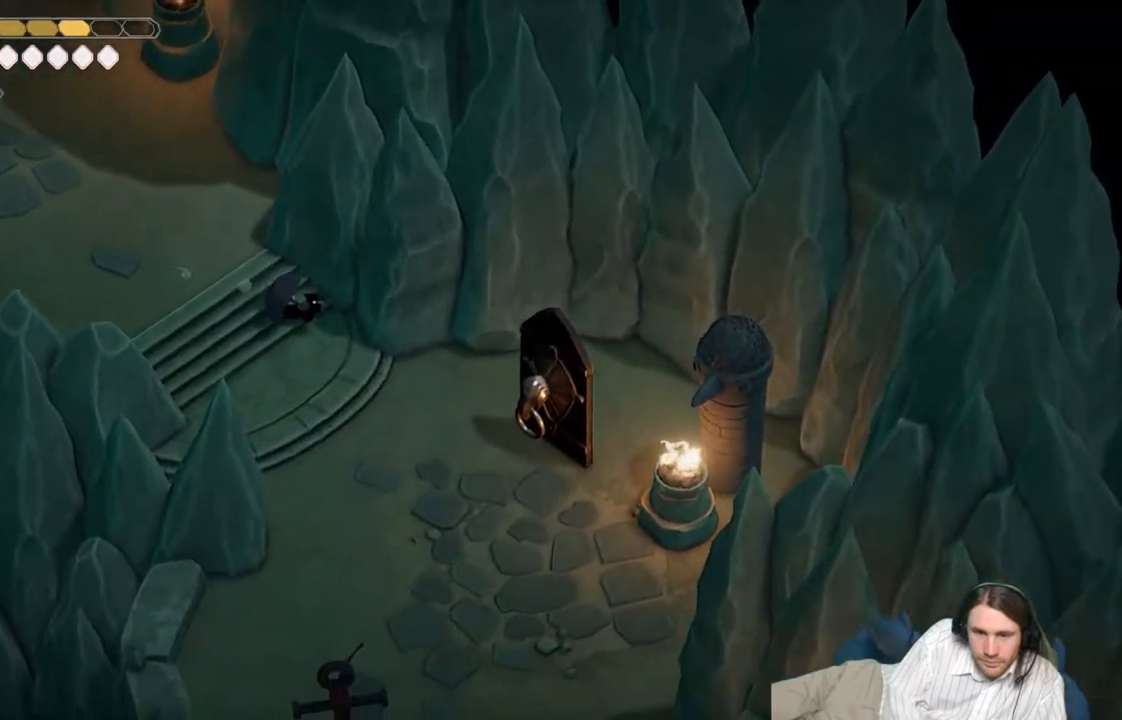
{"buttons": [], "left_stick": "down-right", "right_stick": "down-right", "events": []}
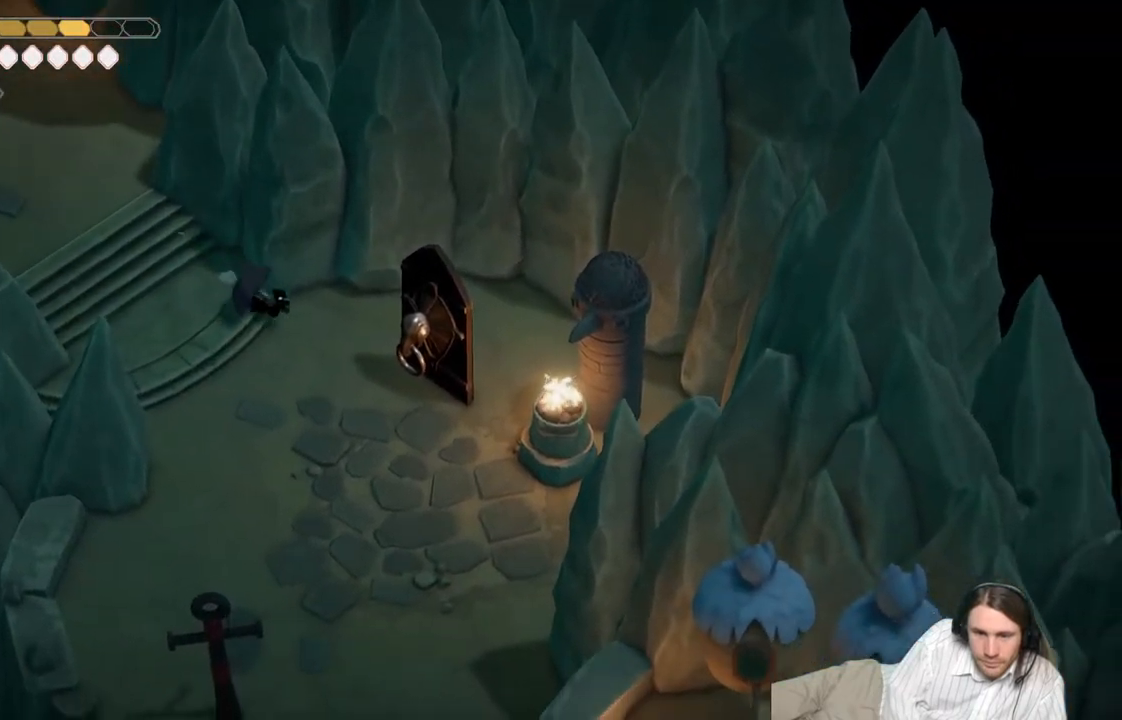
{"buttons": [], "left_stick": "down-right", "right_stick": "center", "events": [[467, "right_stick", "center"]]}
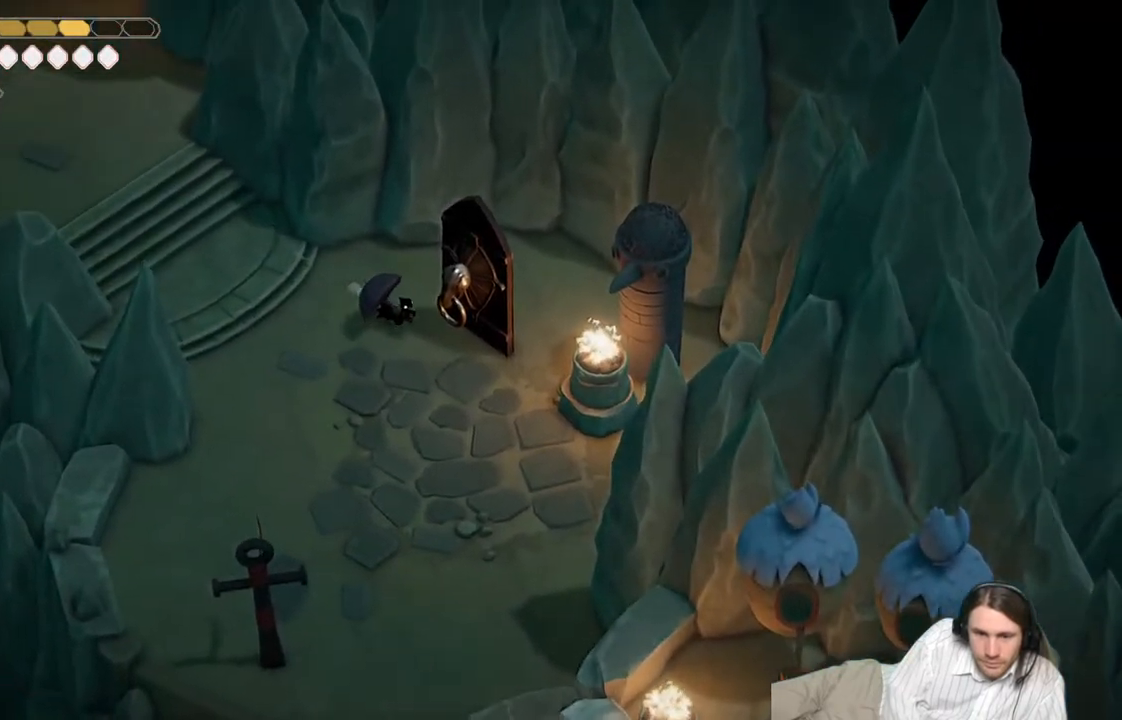
{"buttons": [], "left_stick": "center", "right_stick": "center", "events": [[117, "Y", "down"], [150, "left_stick", "center"], [217, "Y", "up"]]}
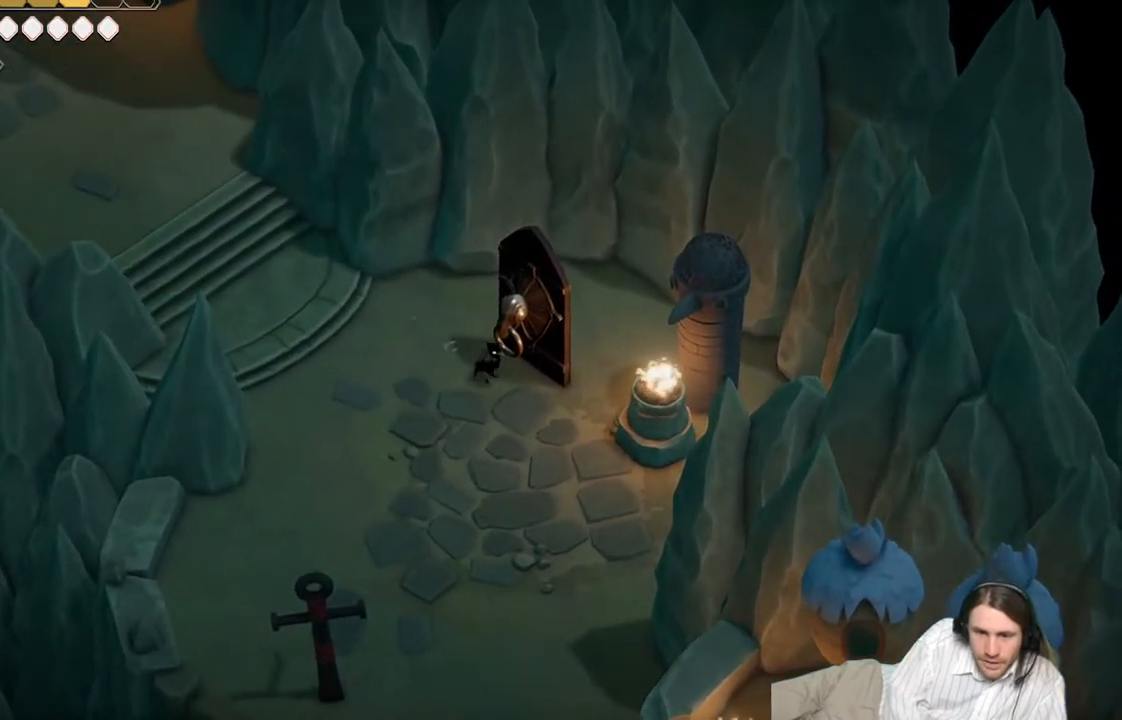
{"buttons": [], "left_stick": "center", "right_stick": "center", "events": [[283, "START", "down"], [467, "START", "up"]]}
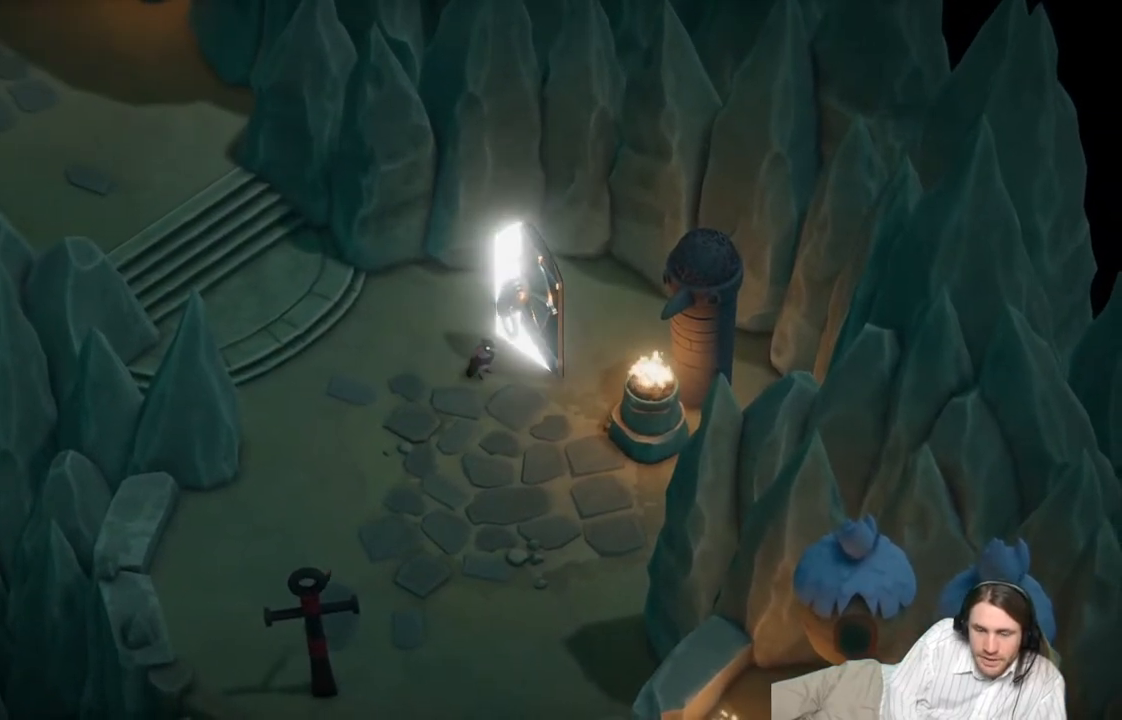
{"buttons": [], "left_stick": "center", "right_stick": "center", "events": [[83, "START", "down"], [233, "START", "up"]]}
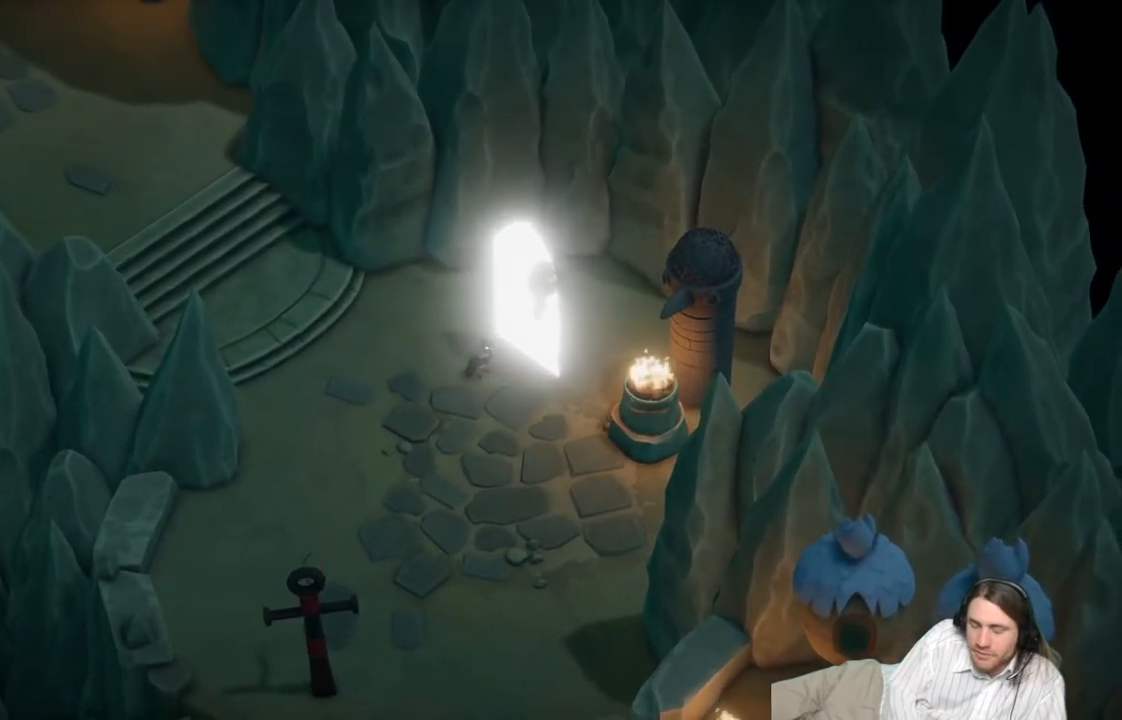
{"buttons": [], "left_stick": "center", "right_stick": "center", "events": []}
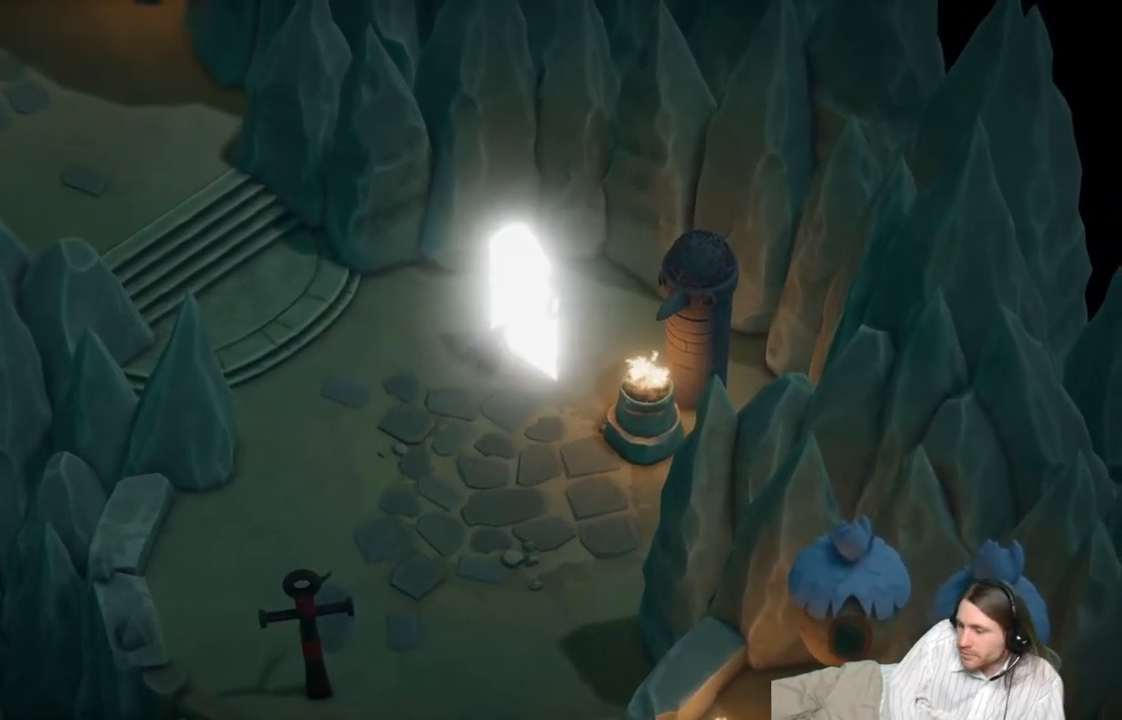
{"buttons": [], "left_stick": "center", "right_stick": "center", "events": [[83, "START", "down"], [200, "START", "up"], [283, "START", "down"], [400, "START", "up"]]}